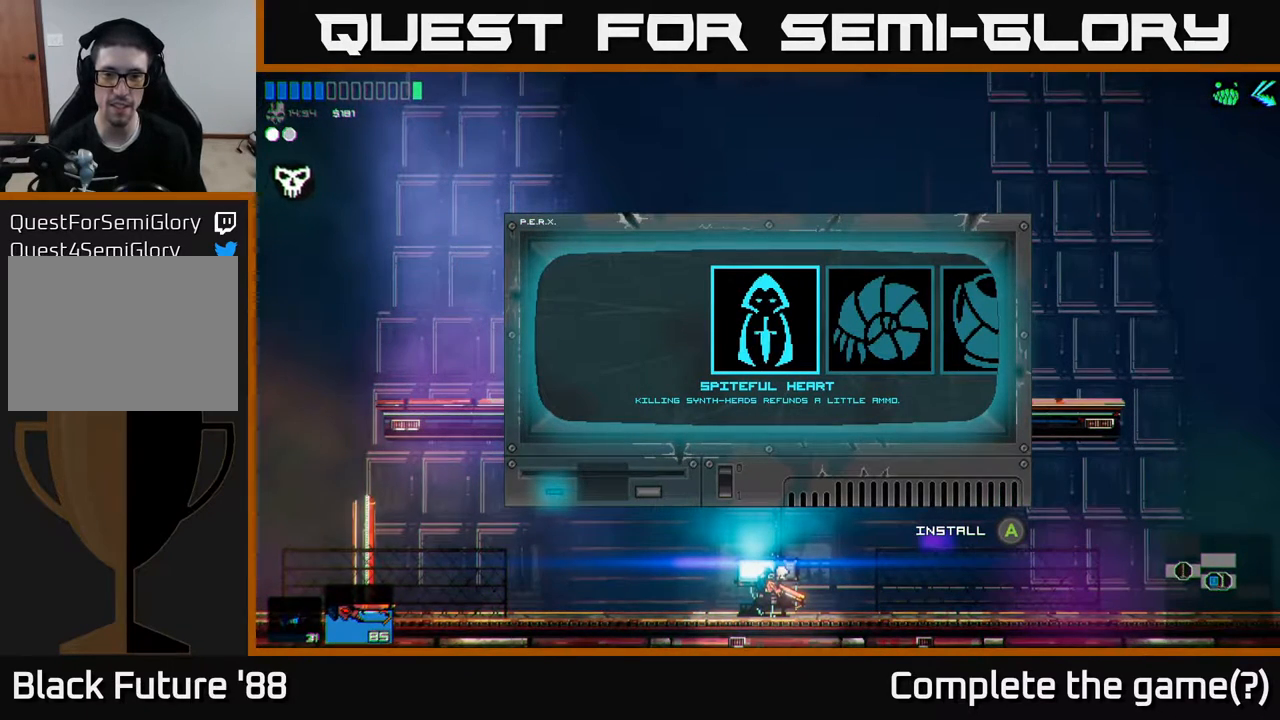
Gameplay with a controller (Xbox layout); each line is a JSON object with the inputs held at the frame after it. "events" lists button and stick changes between this image and that frame as [ms after this image, input, new state], when the widget could be followed in between.
{"buttons": [], "left_stick": "center", "right_stick": "center", "events": []}
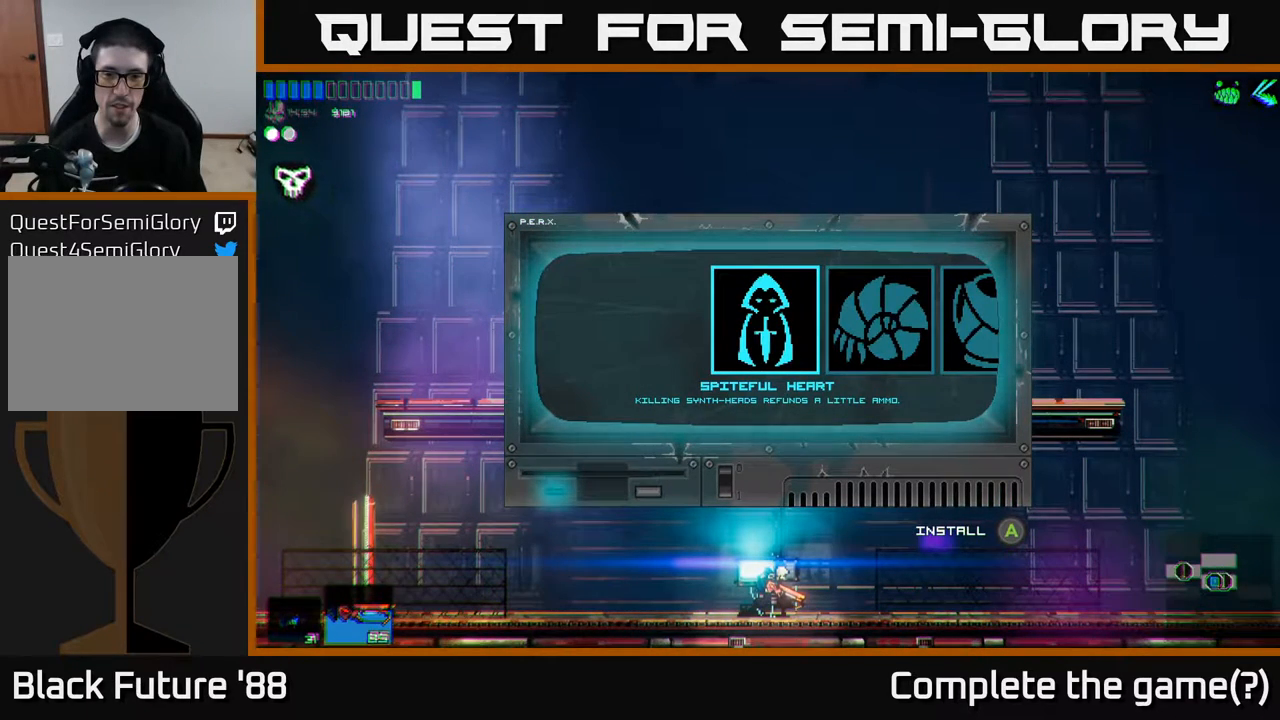
{"buttons": [], "left_stick": "right", "right_stick": "center", "events": [[483, "left_stick", "right"]]}
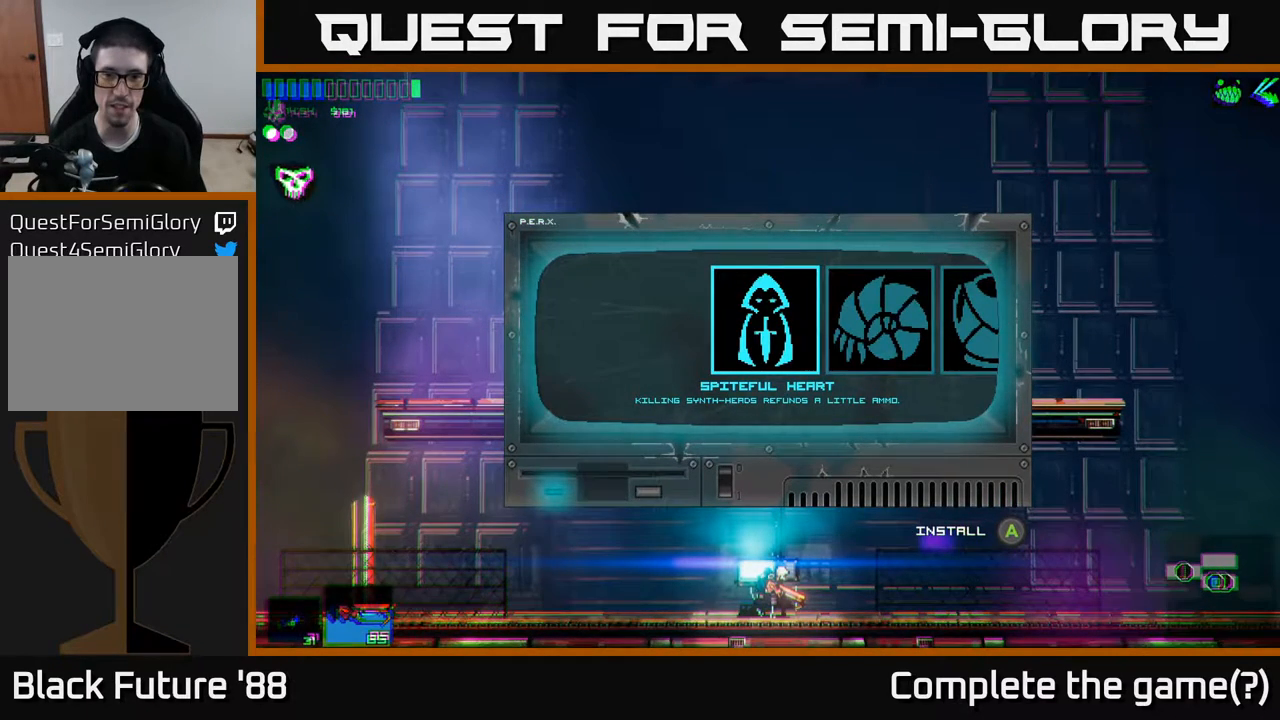
{"buttons": ["A"], "left_stick": "center", "right_stick": "center", "events": [[150, "left_stick", "center"], [500, "A", "down"]]}
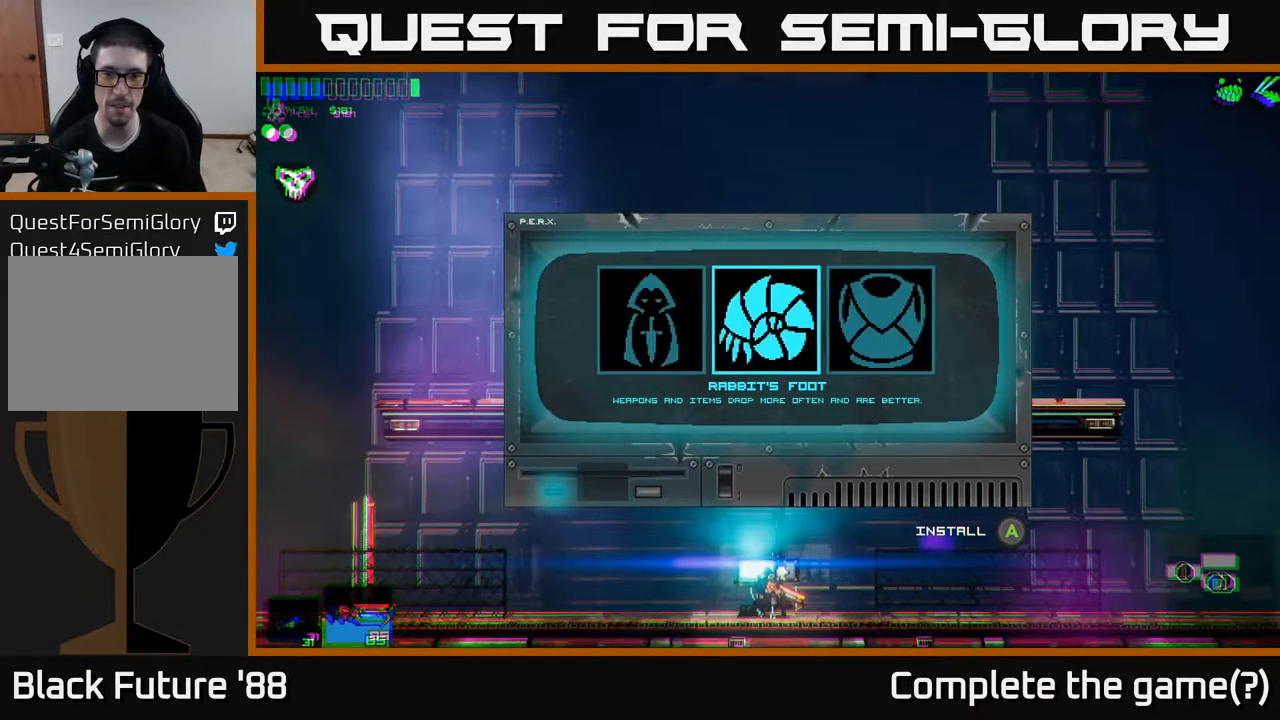
{"buttons": [], "left_stick": "right", "right_stick": "center", "events": [[50, "A", "up"], [450, "left_stick", "right"]]}
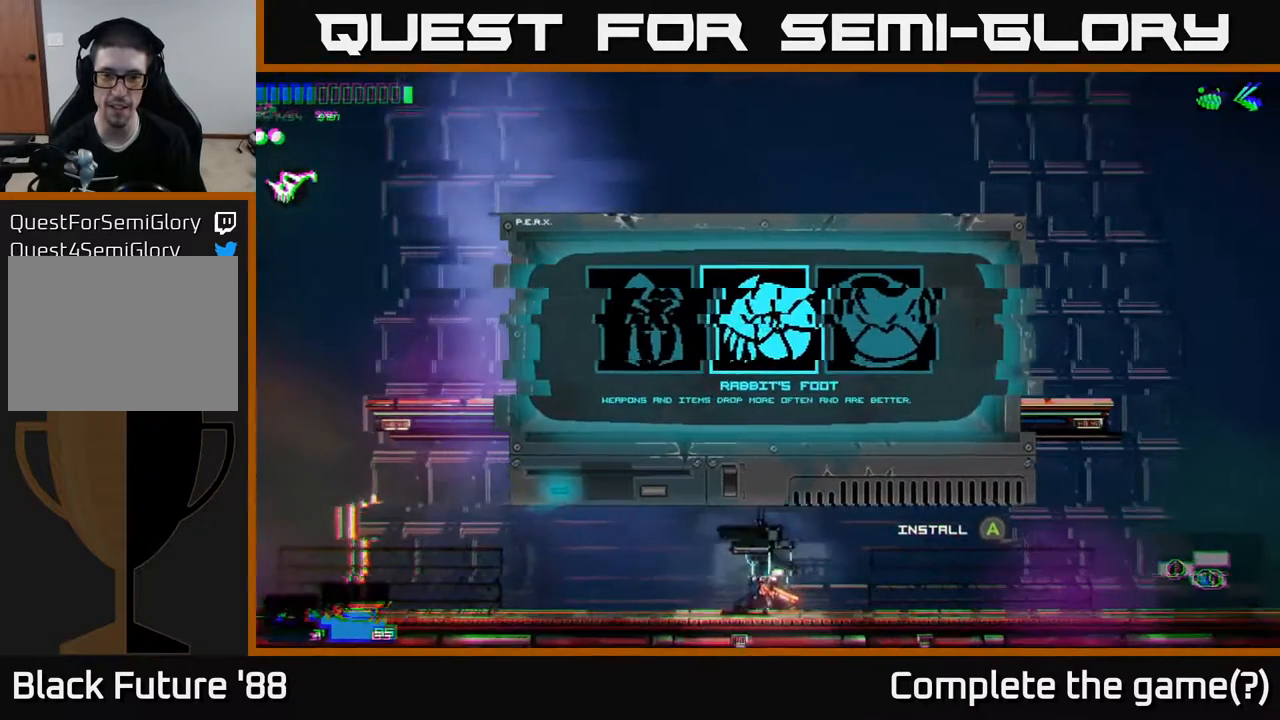
{"buttons": [], "left_stick": "right", "right_stick": "center", "events": [[150, "left_stick", "center"], [417, "left_stick", "right"]]}
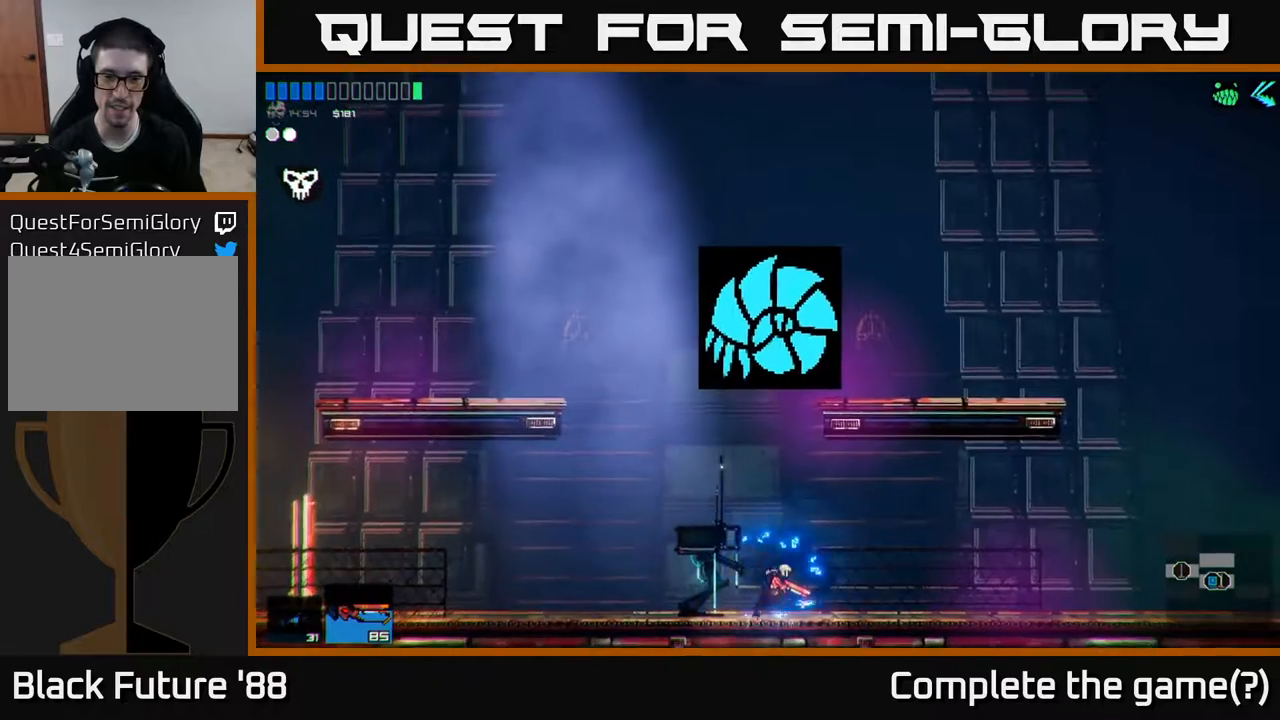
{"buttons": ["A"], "left_stick": "left", "right_stick": "center", "events": [[83, "left_stick", "left"], [383, "A", "down"]]}
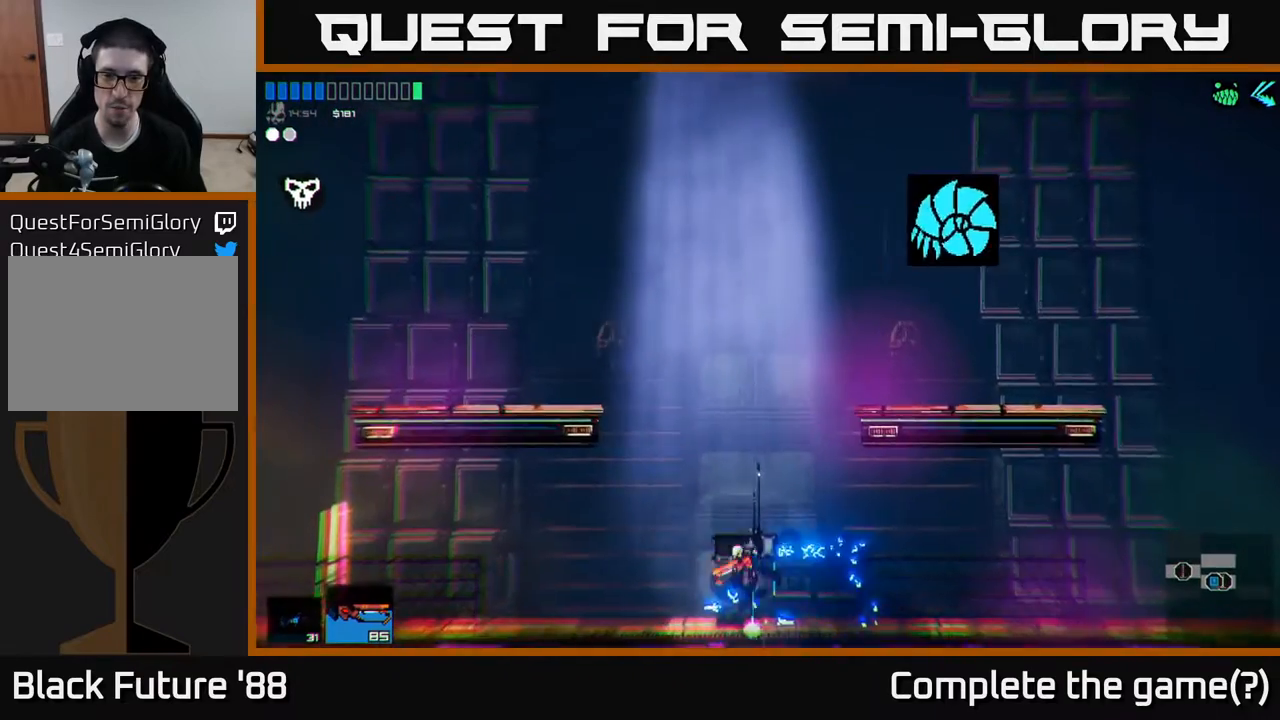
{"buttons": [], "left_stick": "left", "right_stick": "center", "events": [[117, "A", "up"], [200, "A", "down"], [333, "A", "up"]]}
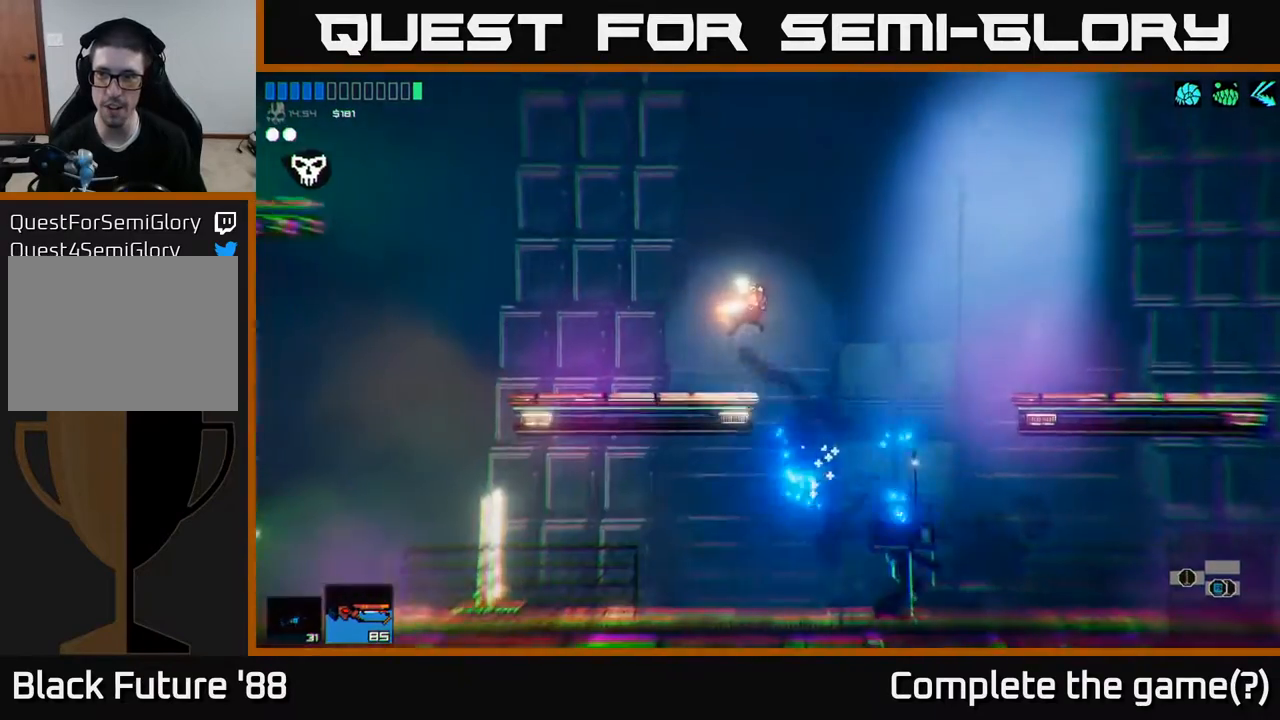
{"buttons": [], "left_stick": "left", "right_stick": "center", "events": [[150, "left_stick", "center"], [250, "left_stick", "right"], [333, "left_stick", "left"]]}
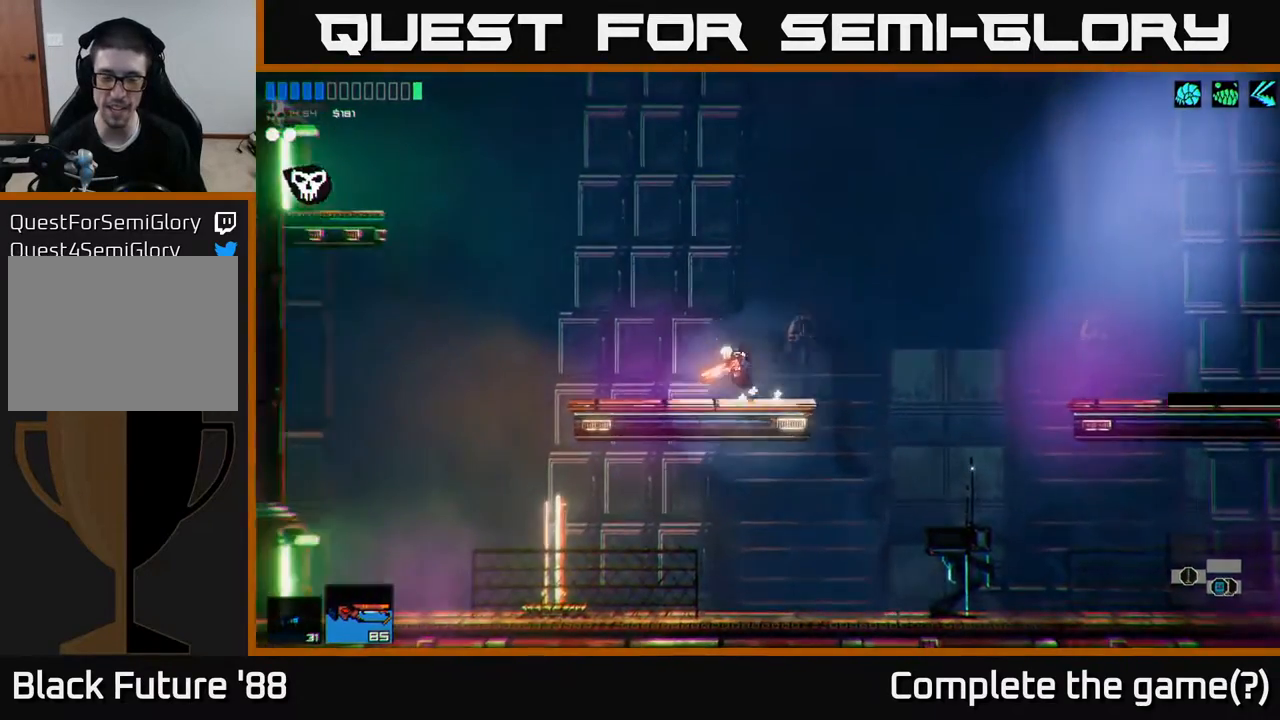
{"buttons": ["A"], "left_stick": "center", "right_stick": "center", "events": [[333, "left_stick", "center"], [433, "A", "down"]]}
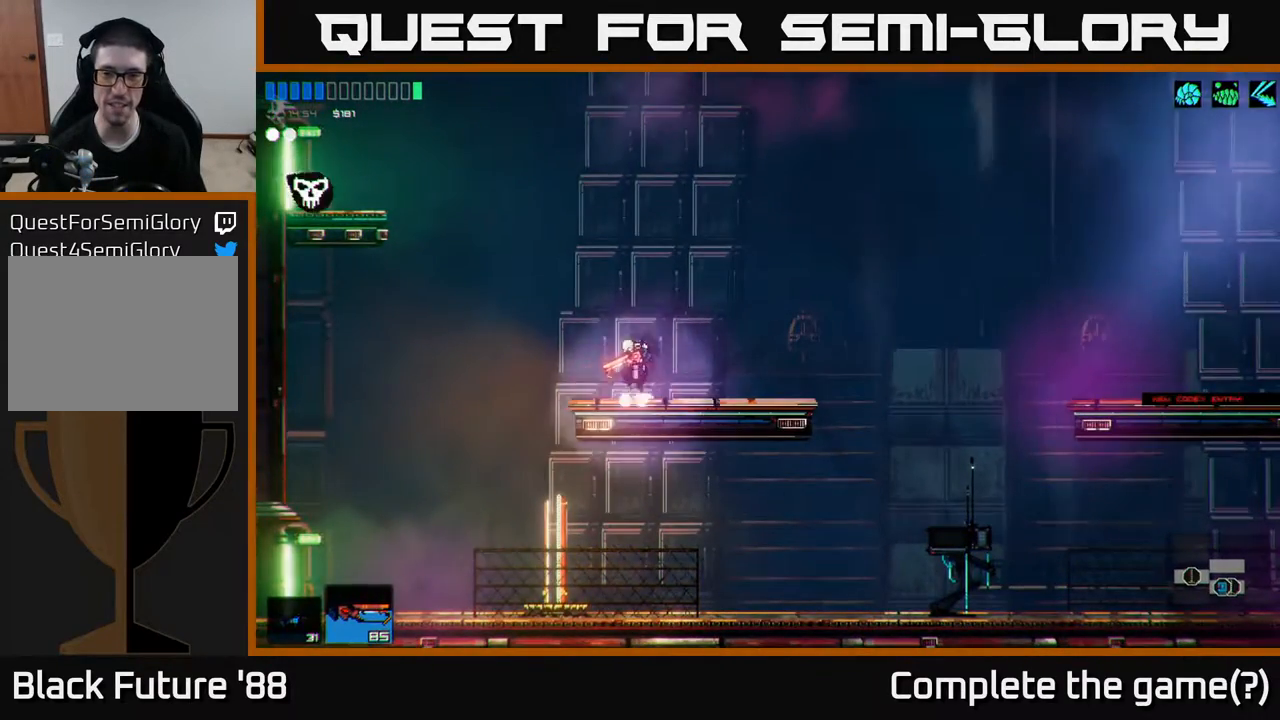
{"buttons": ["START"], "left_stick": "center", "right_stick": "center", "events": [[117, "A", "up"], [367, "START", "down"]]}
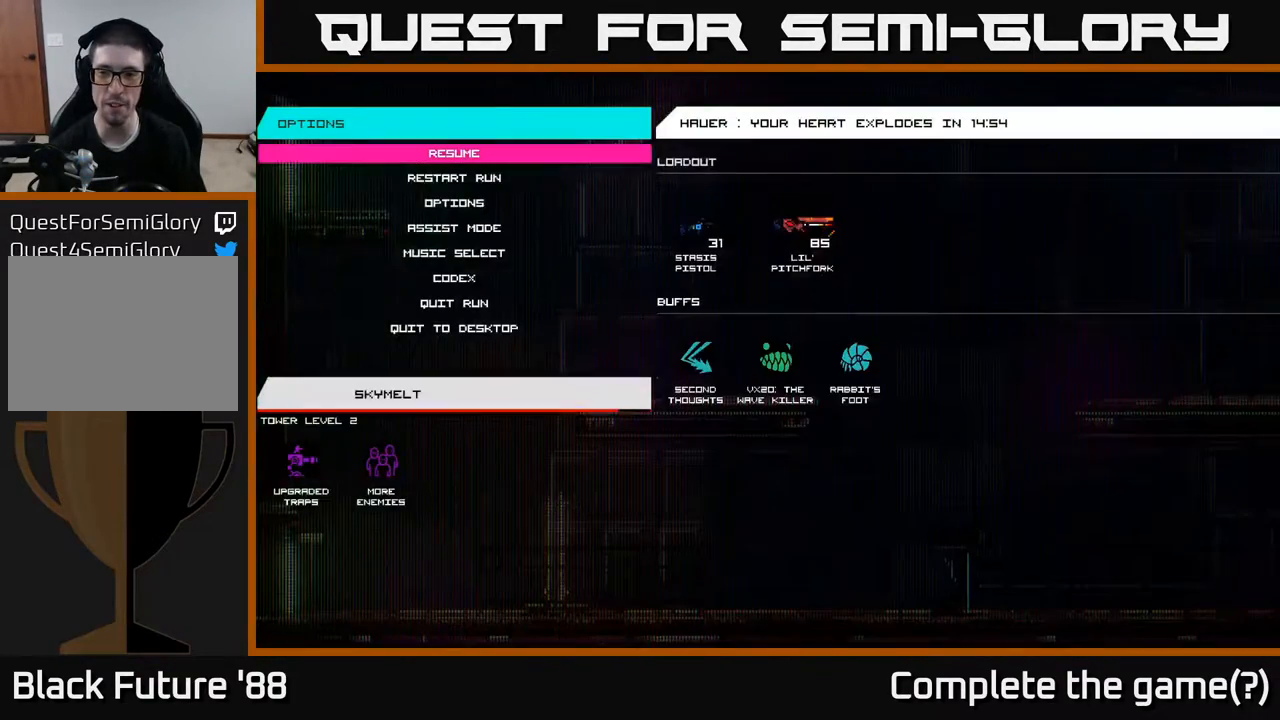
{"buttons": [], "left_stick": "center", "right_stick": "center", "events": [[67, "START", "up"]]}
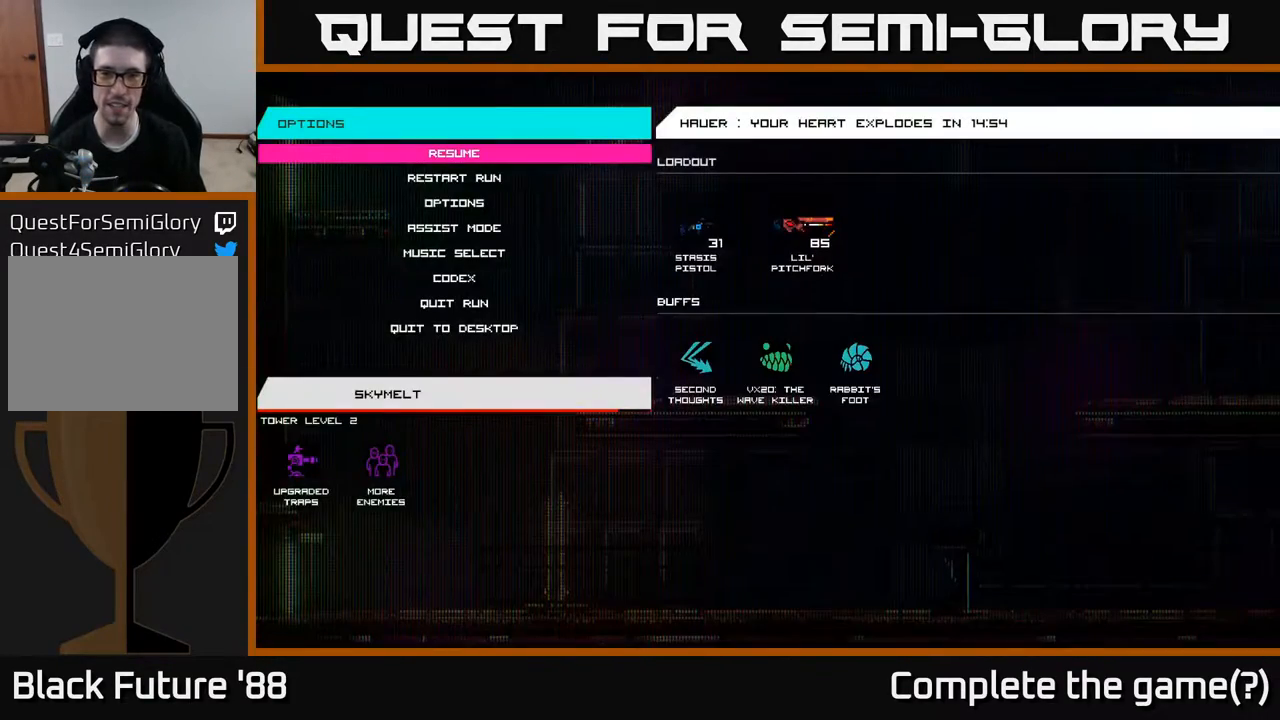
{"buttons": [], "left_stick": "center", "right_stick": "center", "events": [[333, "left_stick", "right"], [483, "left_stick", "center"]]}
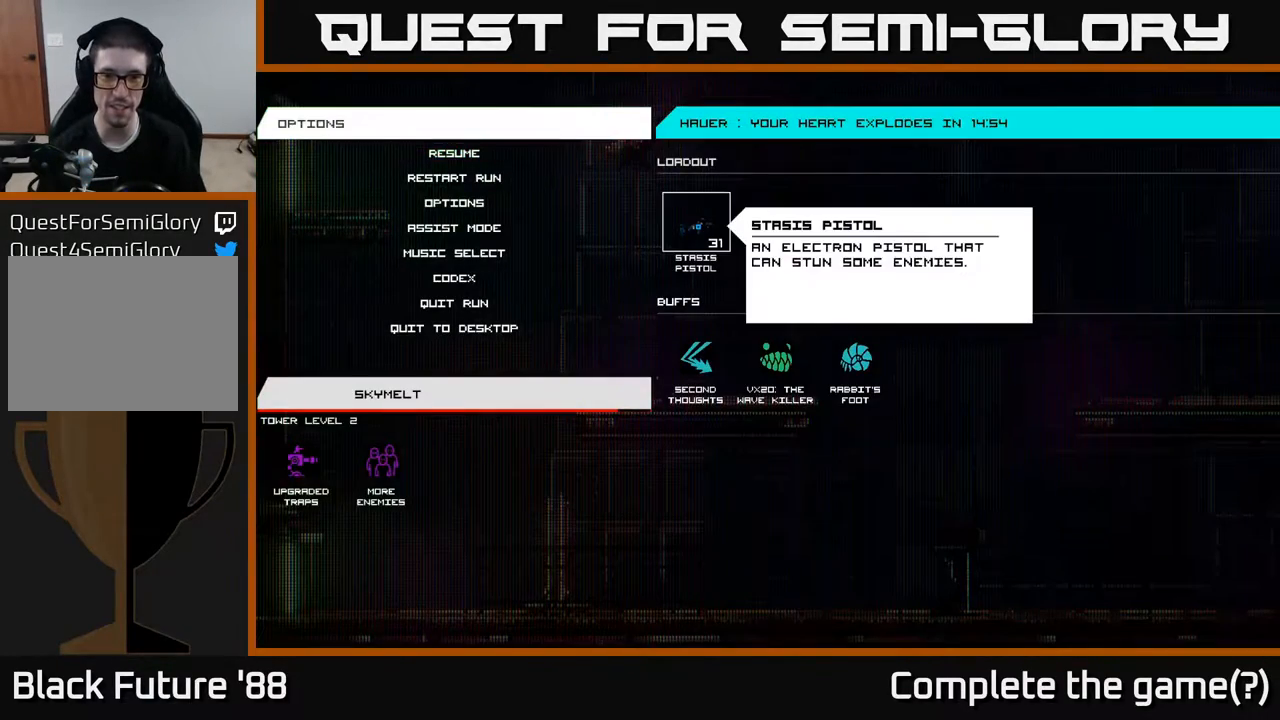
{"buttons": [], "left_stick": "center", "right_stick": "center", "events": [[267, "left_stick", "down"], [483, "left_stick", "center"]]}
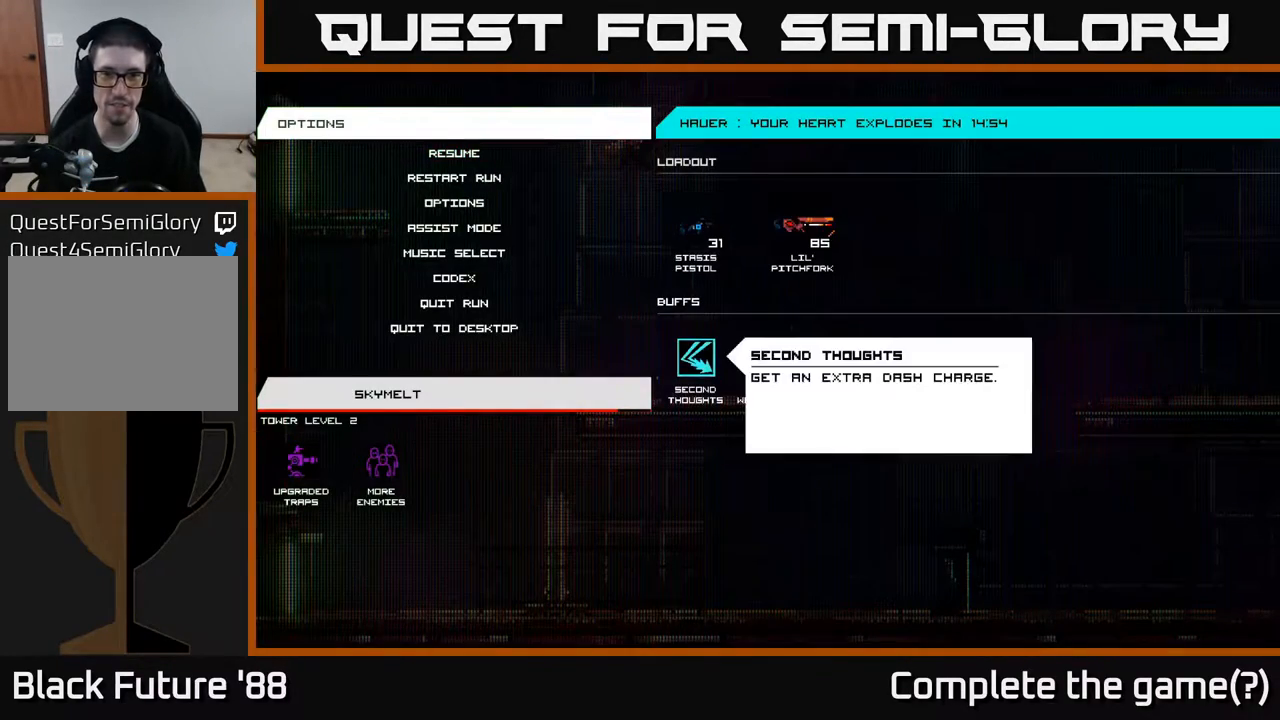
{"buttons": [], "left_stick": "center", "right_stick": "center", "events": [[133, "left_stick", "right"], [283, "left_stick", "center"]]}
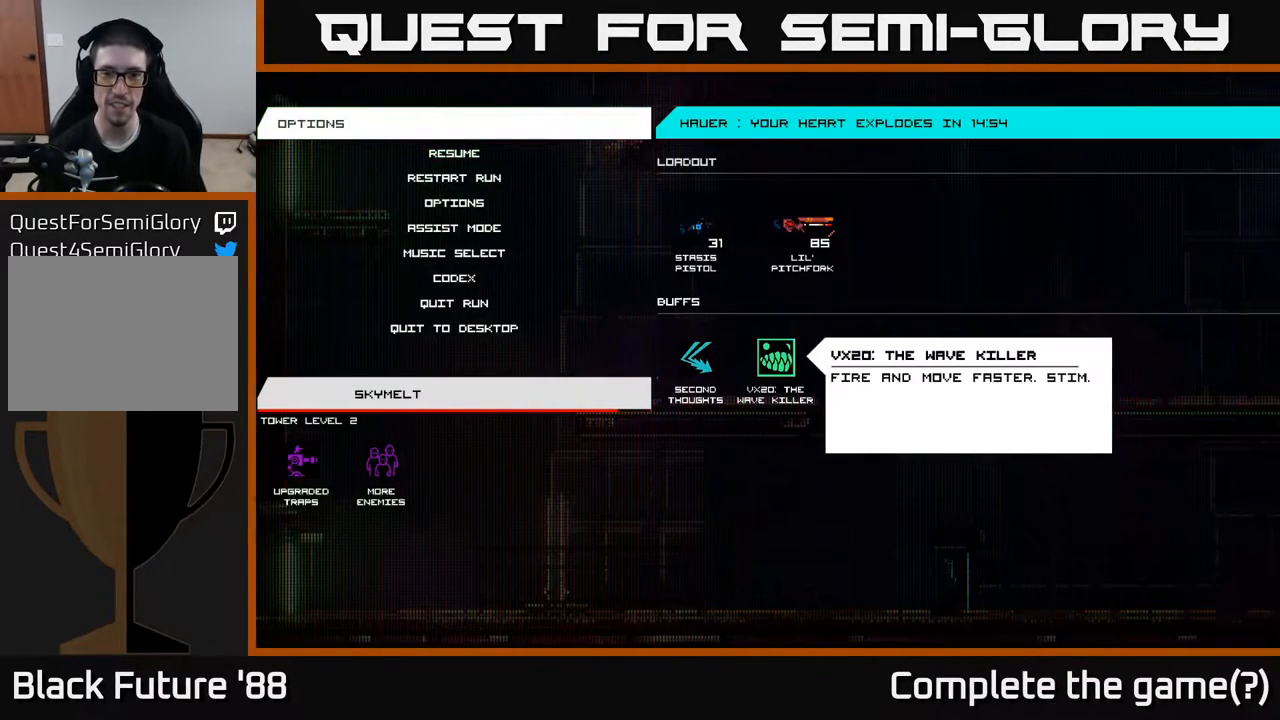
{"buttons": [], "left_stick": "center", "right_stick": "center", "events": []}
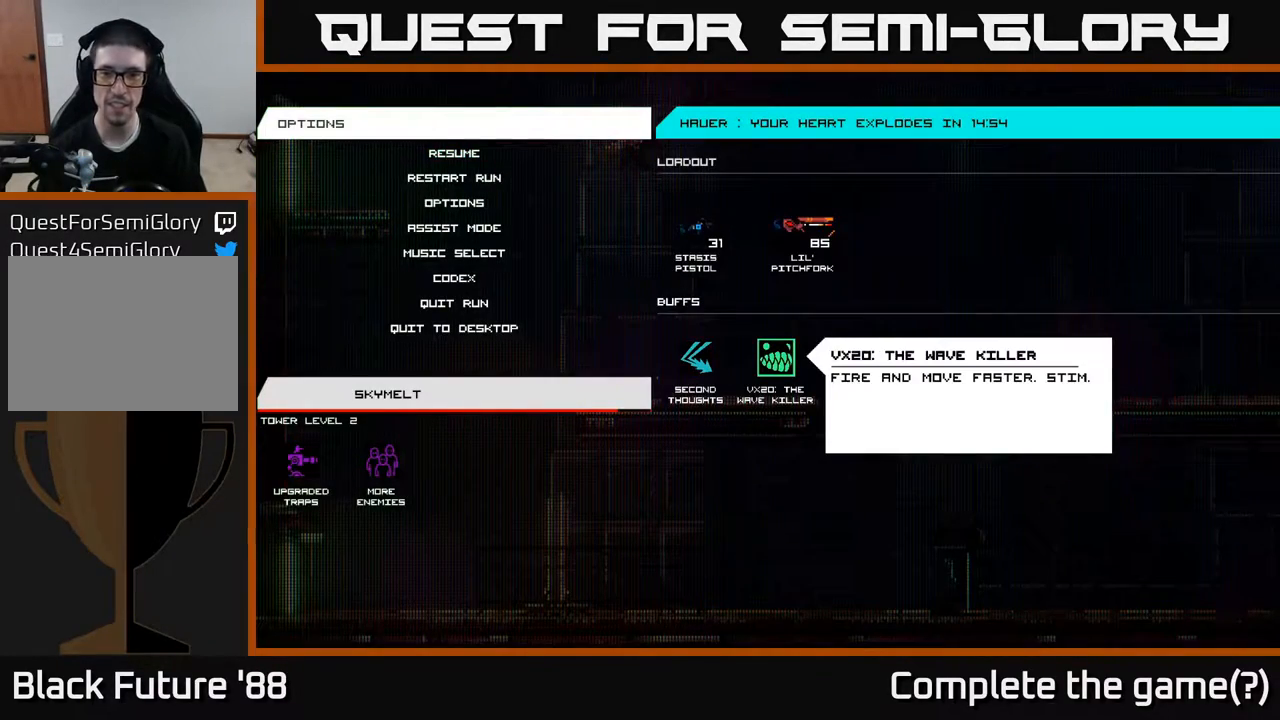
{"buttons": [], "left_stick": "center", "right_stick": "center", "events": []}
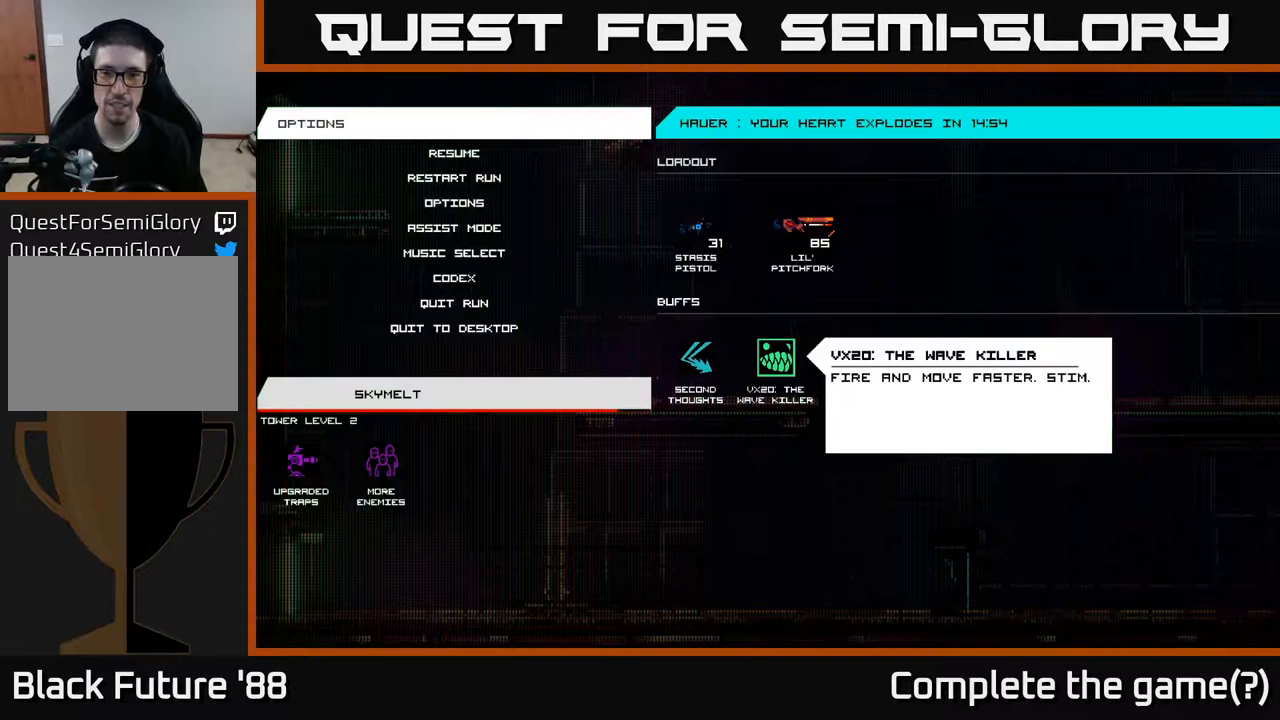
{"buttons": [], "left_stick": "center", "right_stick": "center", "events": []}
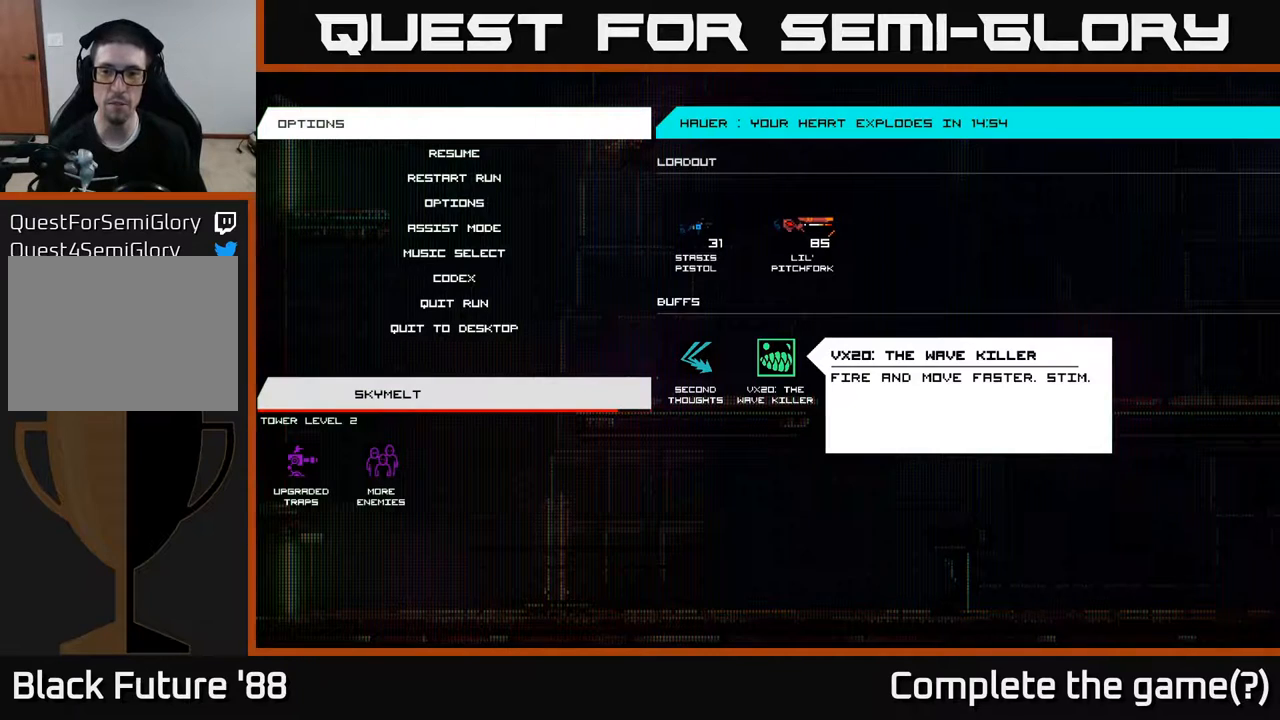
{"buttons": [], "left_stick": "center", "right_stick": "center", "events": []}
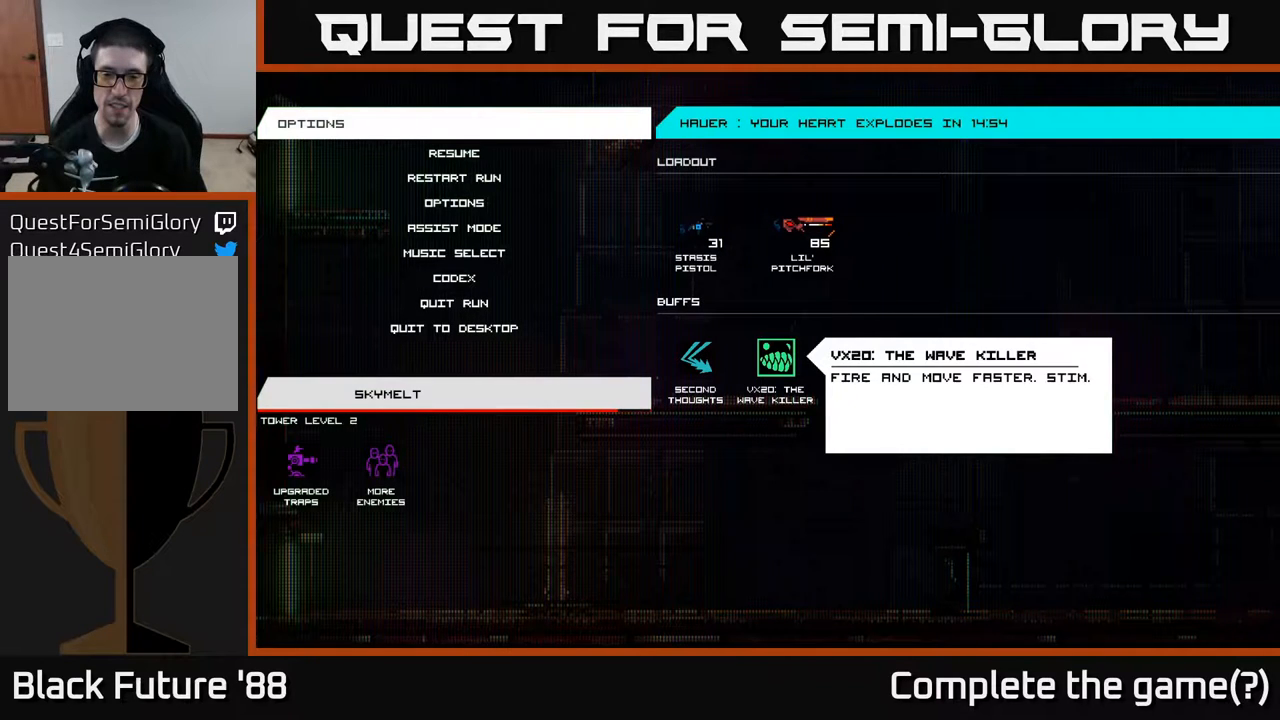
{"buttons": [], "left_stick": "left", "right_stick": "center", "events": [[183, "left_stick", "right"], [367, "left_stick", "center"], [467, "left_stick", "left"]]}
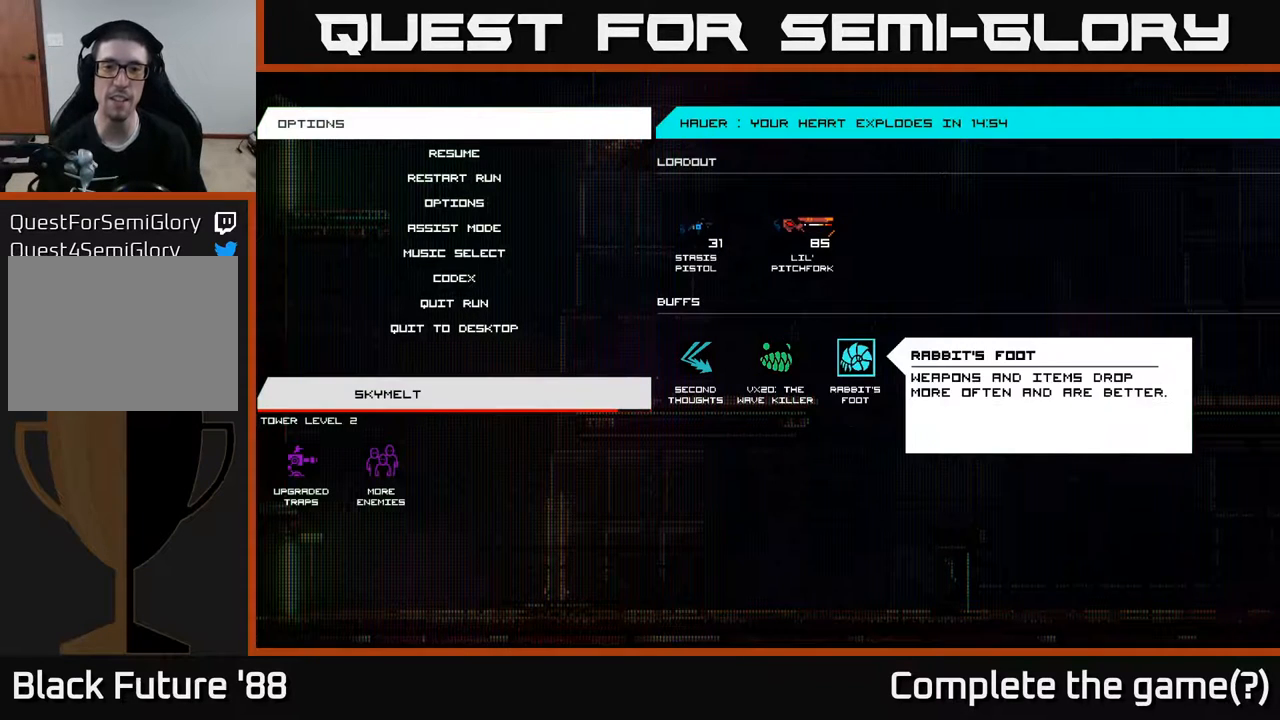
{"buttons": [], "left_stick": "center", "right_stick": "center", "events": [[150, "left_stick", "center"], [300, "left_stick", "right"], [483, "left_stick", "center"]]}
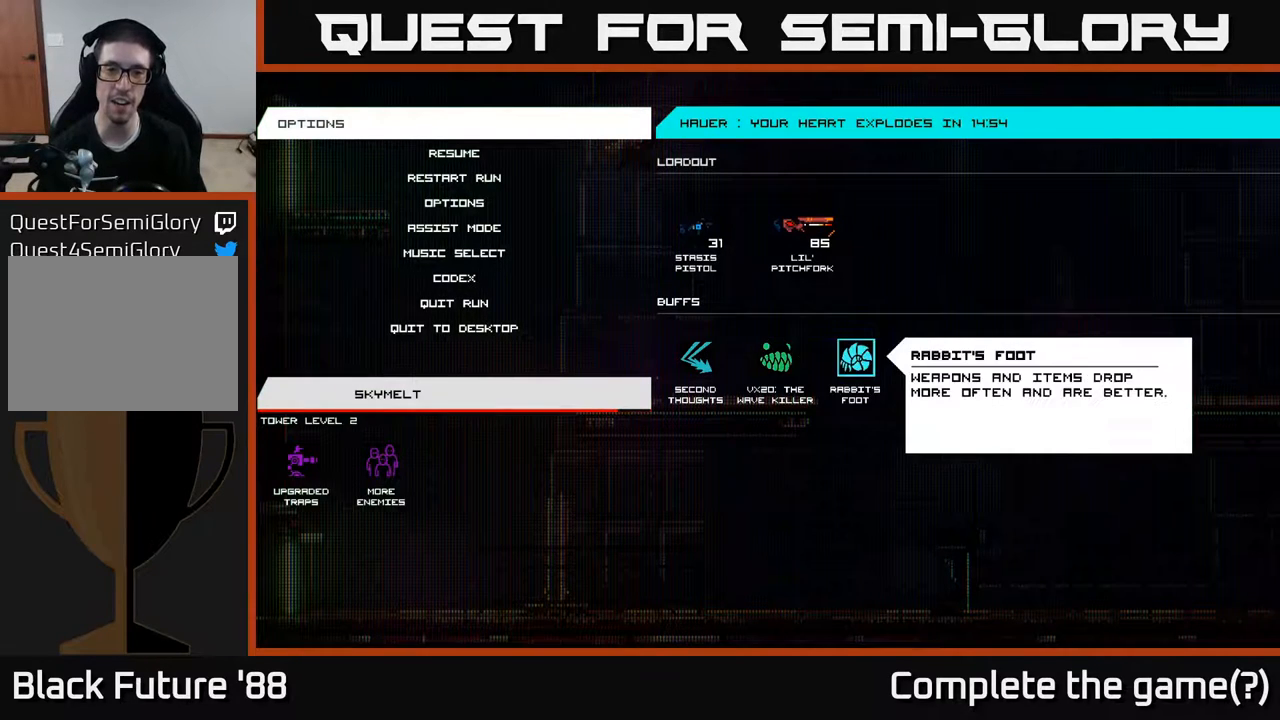
{"buttons": [], "left_stick": "center", "right_stick": "center", "events": [[33, "left_stick", "left"], [250, "left_stick", "center"]]}
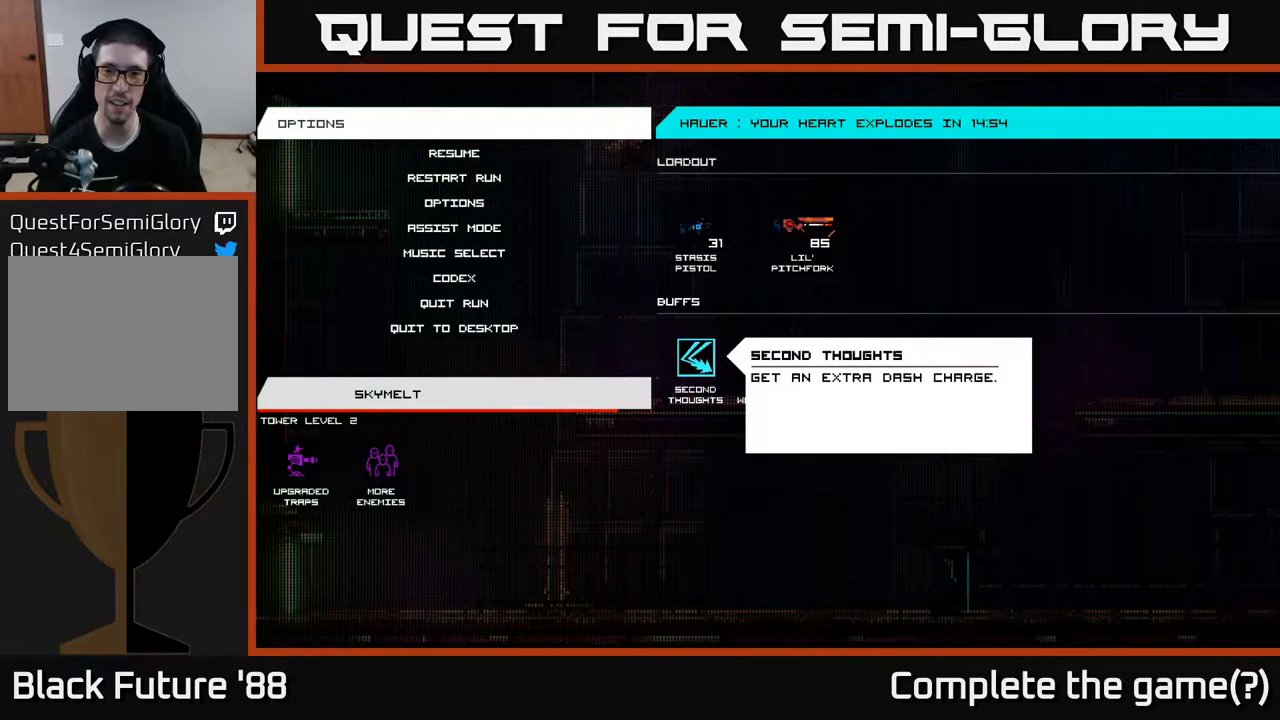
{"buttons": [], "left_stick": "center", "right_stick": "center", "events": []}
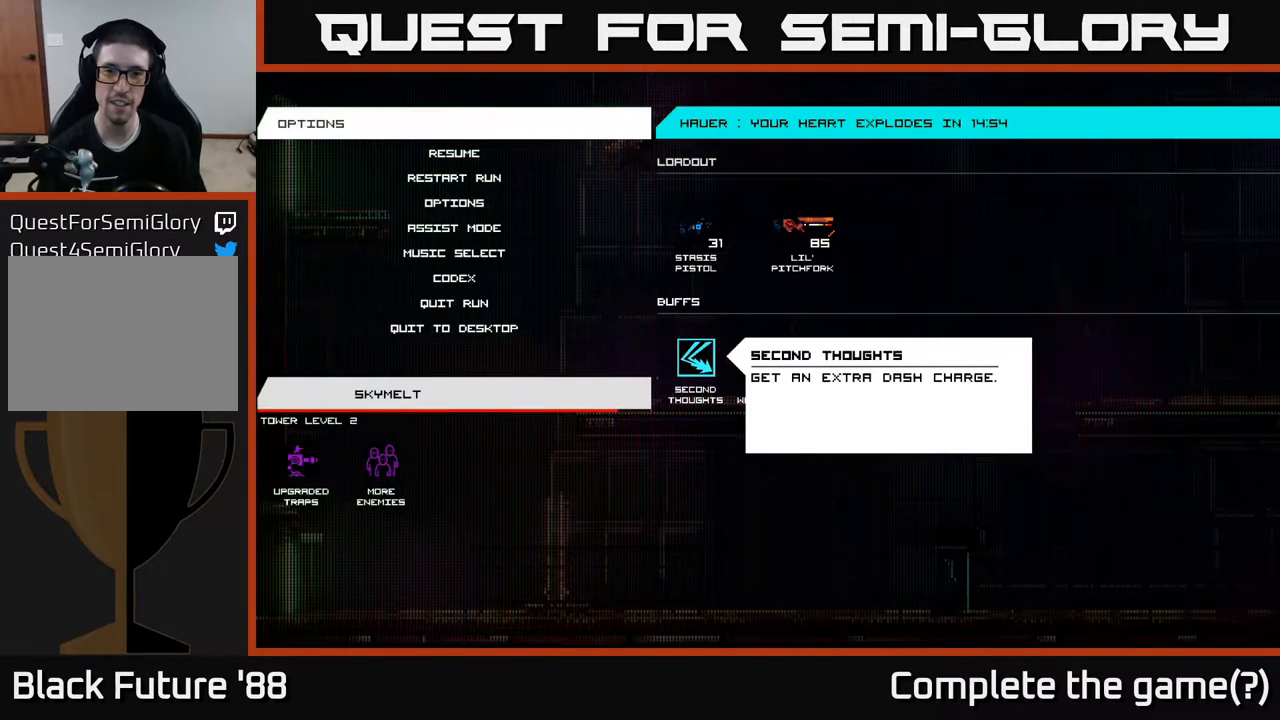
{"buttons": [], "left_stick": "center", "right_stick": "center", "events": [[33, "B", "down"], [133, "B", "up"]]}
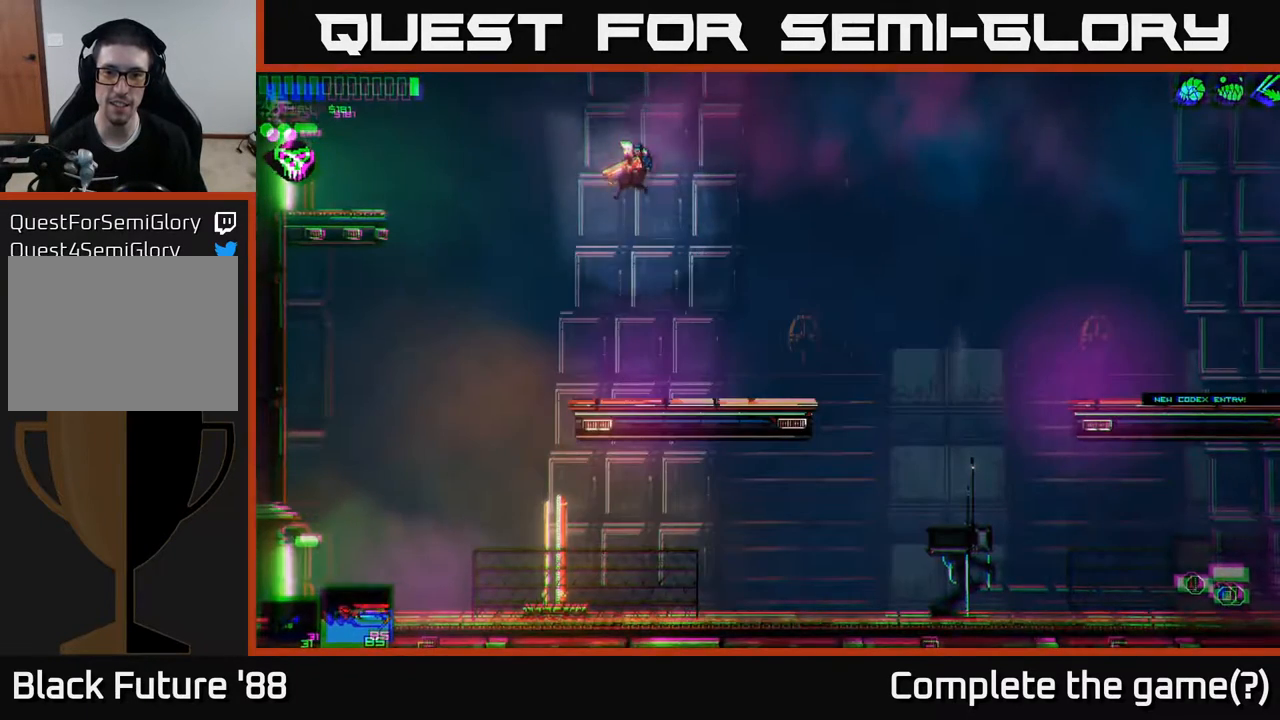
{"buttons": [], "left_stick": "left", "right_stick": "center", "events": [[33, "left_stick", "left"]]}
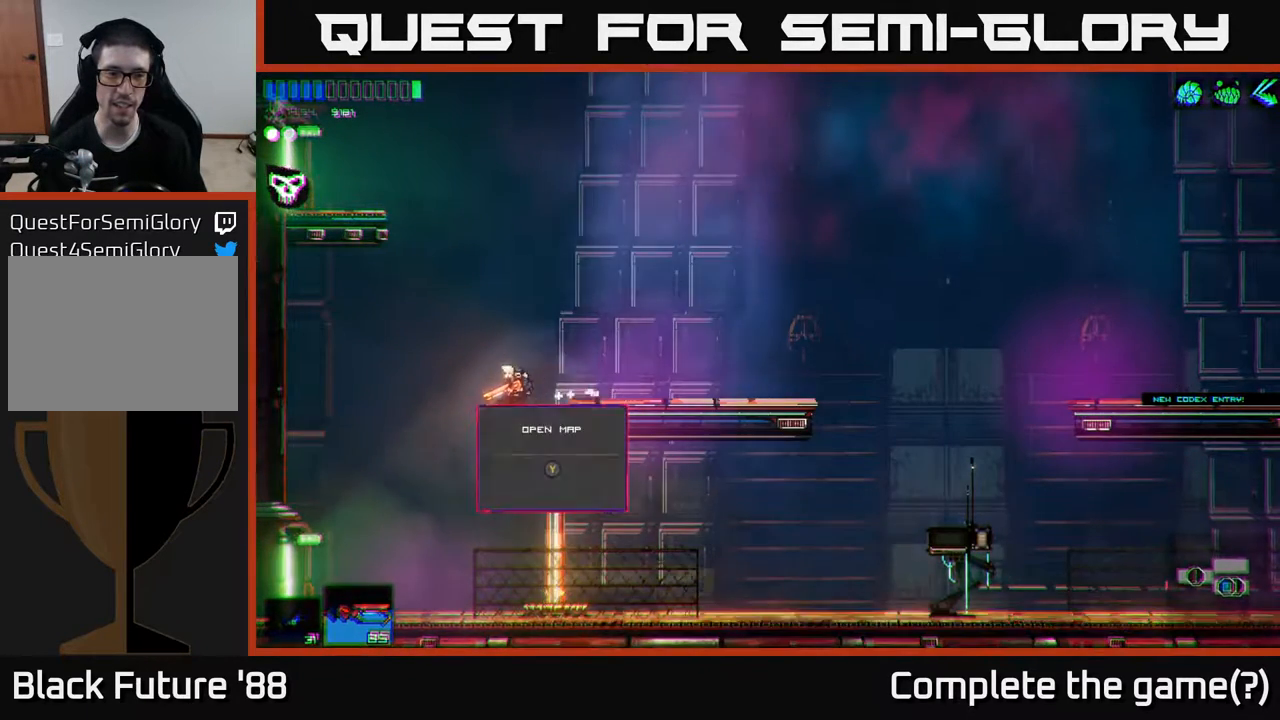
{"buttons": [], "left_stick": "right", "right_stick": "center", "events": [[33, "left_stick", "center"], [83, "left_stick", "right"]]}
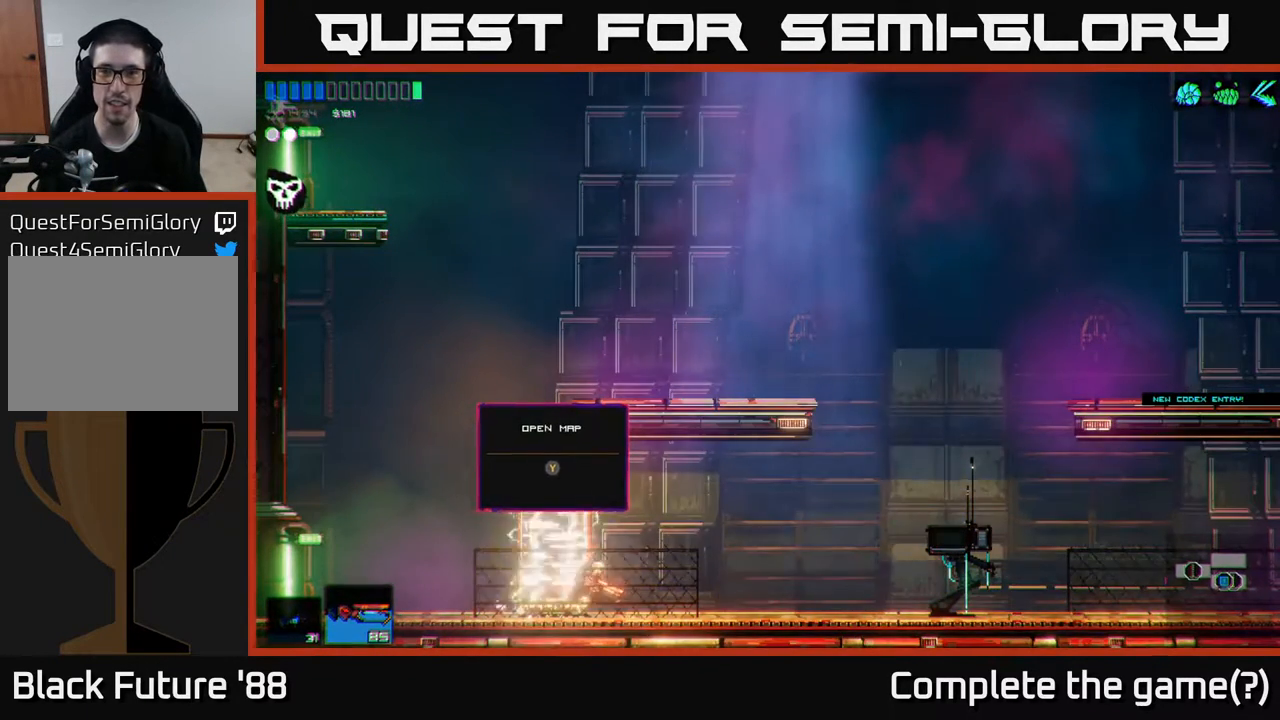
{"buttons": [], "left_stick": "left", "right_stick": "center", "events": [[350, "left_stick", "left"]]}
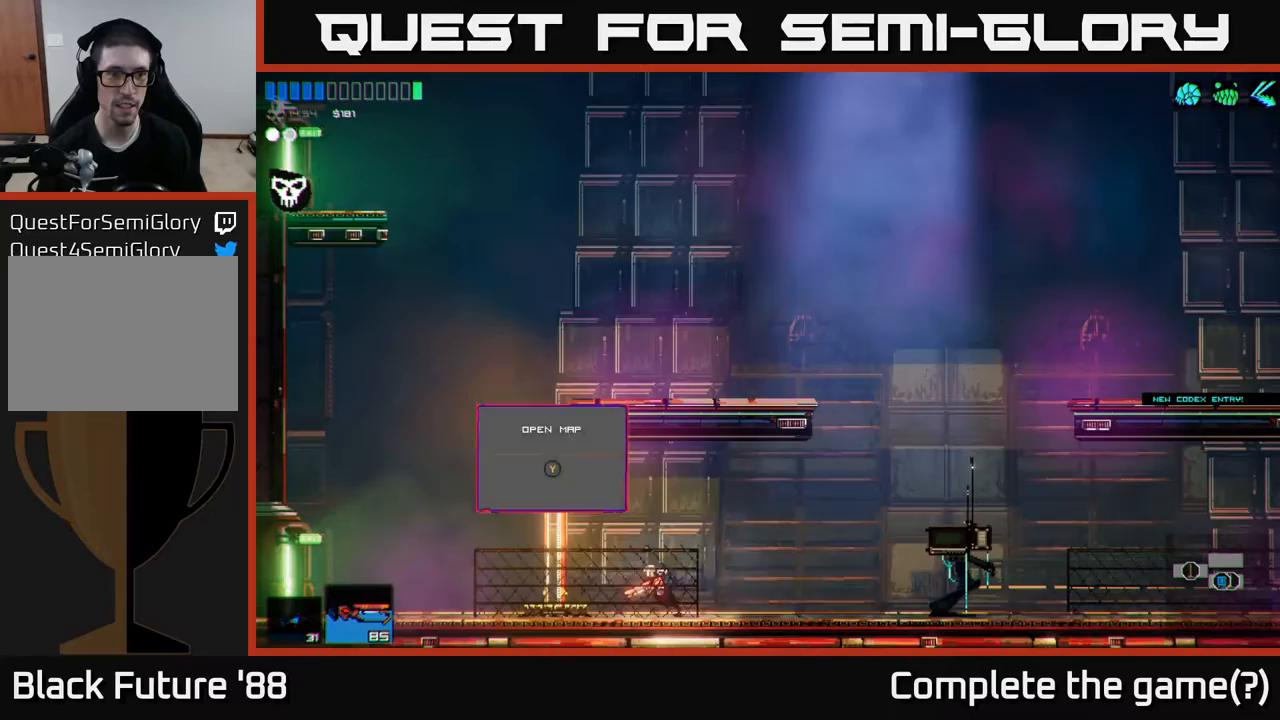
{"buttons": [], "left_stick": "center", "right_stick": "center", "events": [[100, "left_stick", "center"]]}
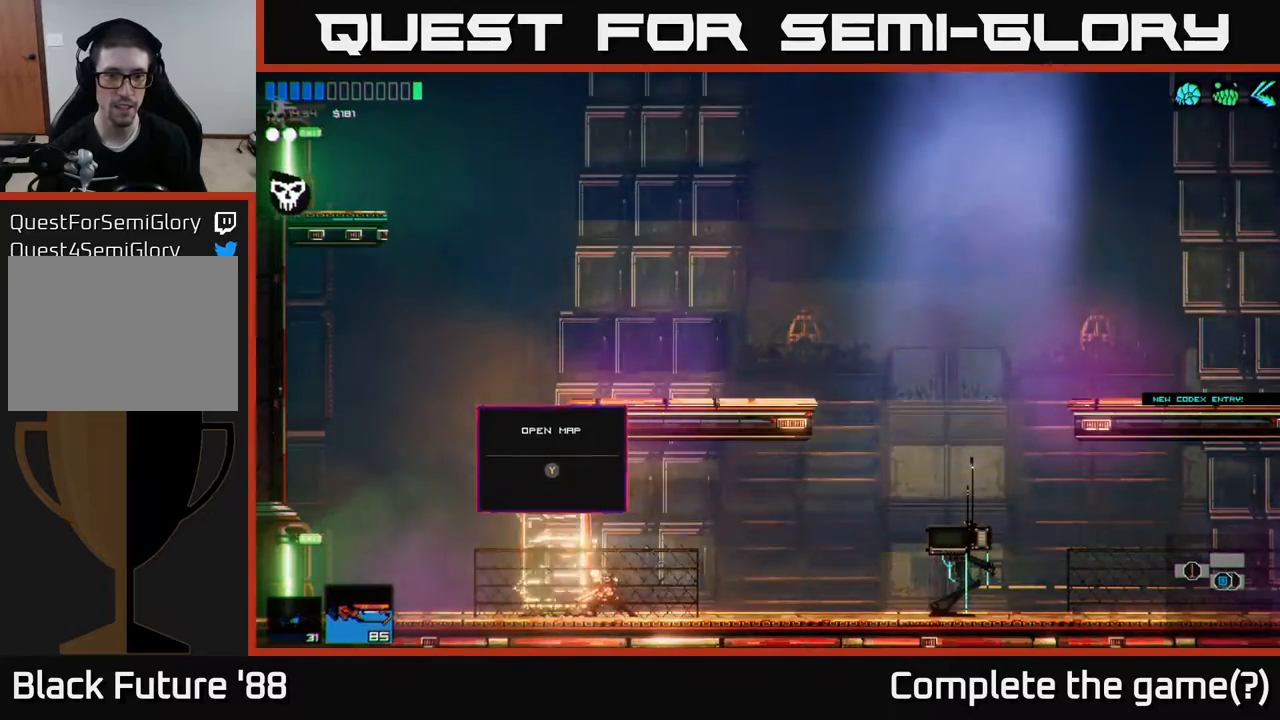
{"buttons": [], "left_stick": "right", "right_stick": "center", "events": [[217, "left_stick", "right"]]}
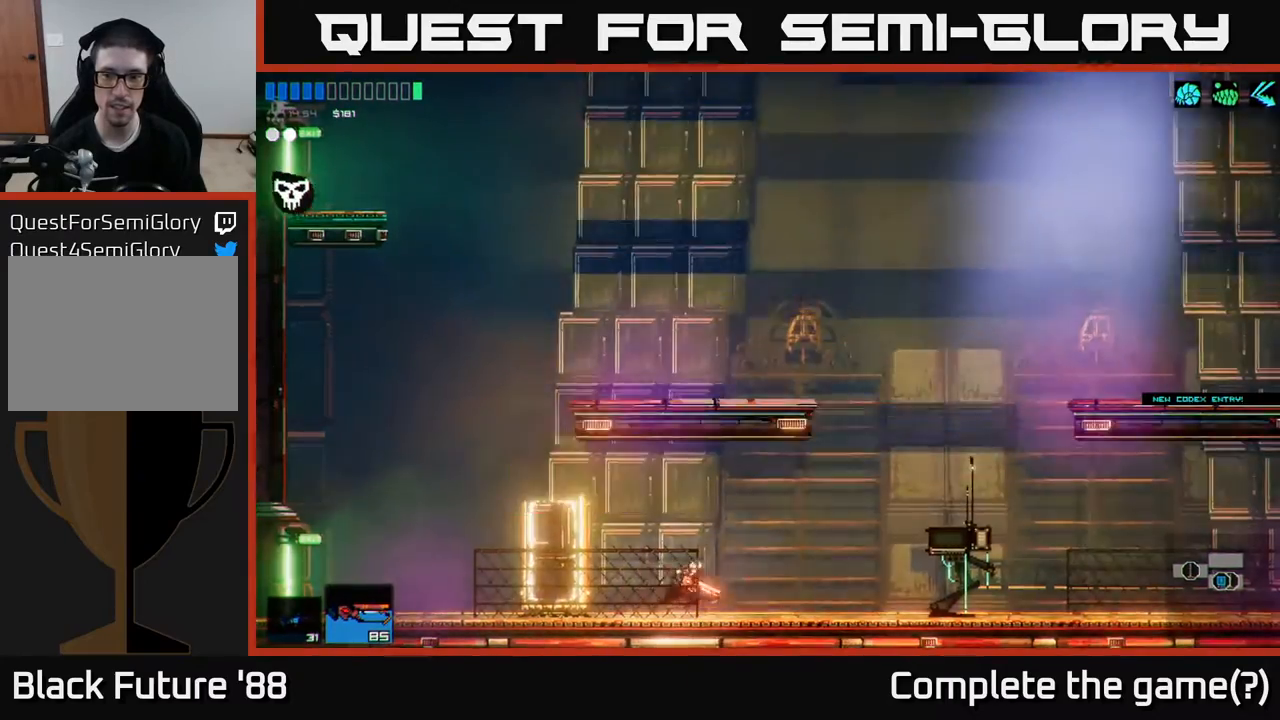
{"buttons": [], "left_stick": "right", "right_stick": "center", "events": []}
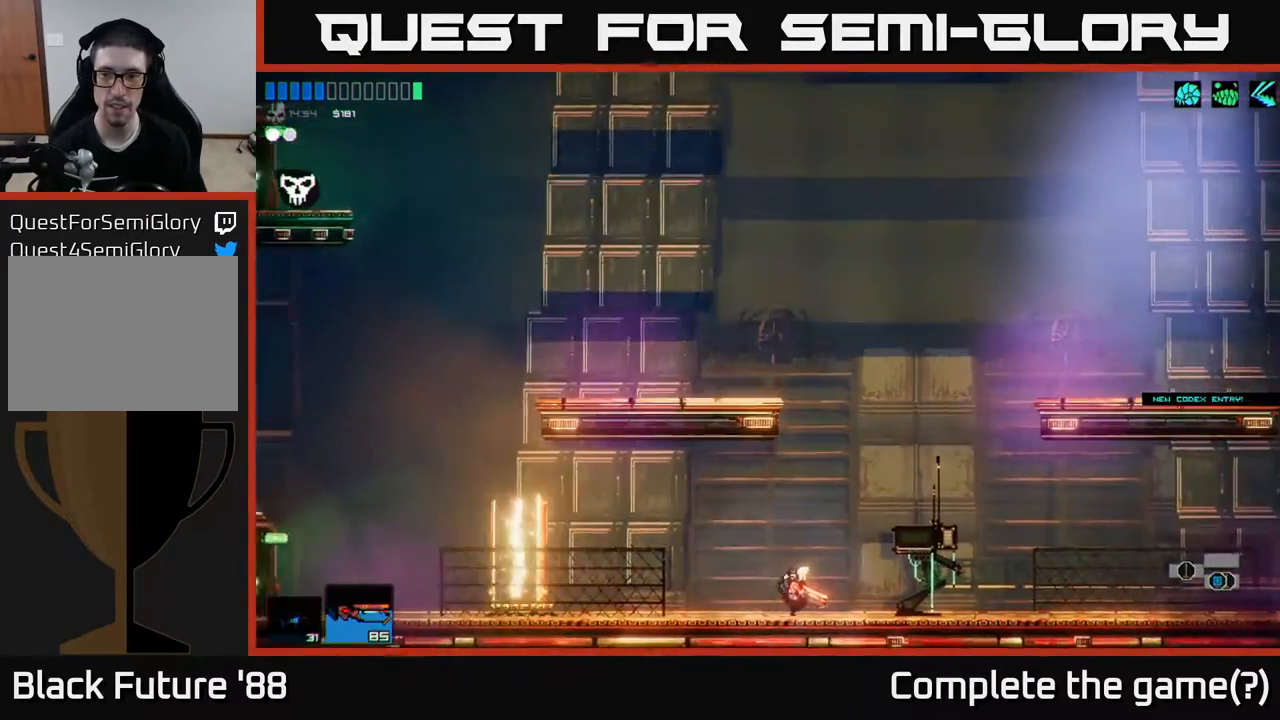
{"buttons": [], "left_stick": "left", "right_stick": "center", "events": [[300, "left_stick", "left"]]}